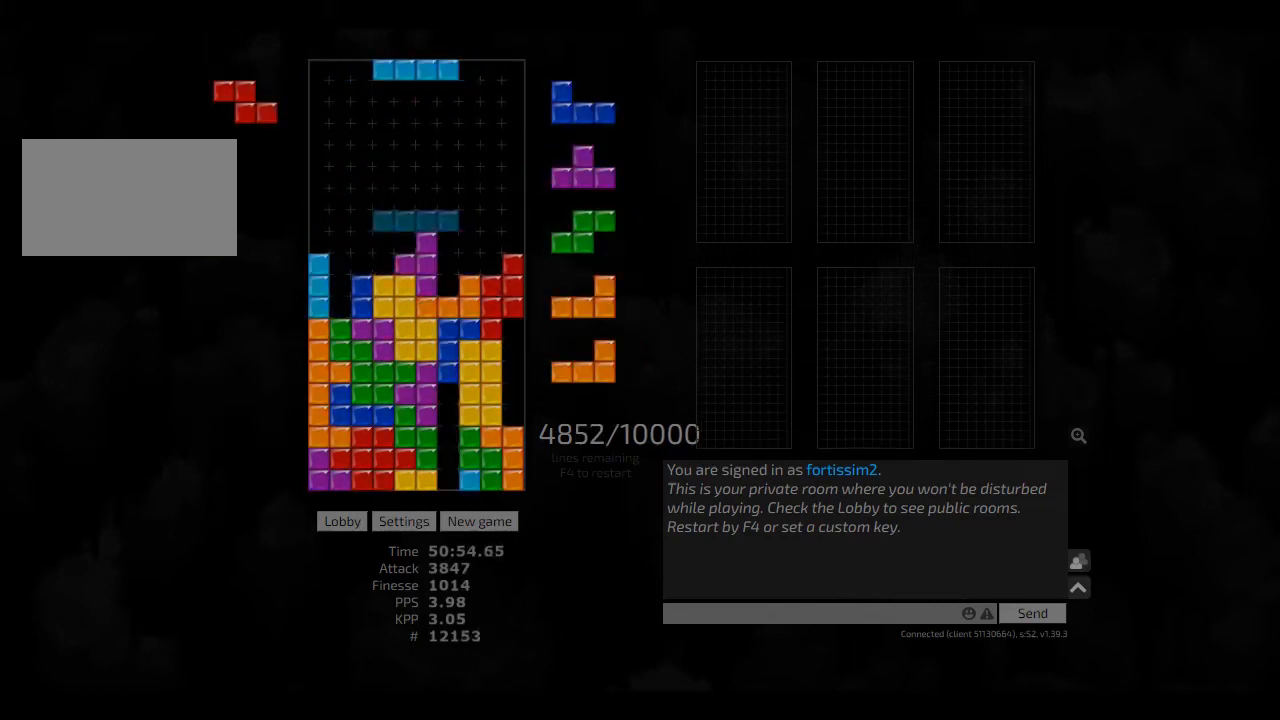
Gameplay with keyboard; each line is a JSON object with the keys held at the frame after it. "events" lists presses ("down") and releases ("up") of "ccw", "cw", "hd", "hl", "left", "new", "right", "rst" and "sd" between this image and that frame as [ms after this image, input, new state], when the widget could be followed in between. No other keys are recorded. Mouse input is not recorded. Key names are as the overlay labels them; some are game actions (e.g. jump) rather than physical keys. Not read: other_keys.
{"keys": [], "events": [[83, "hd", "up"], [125, "left", "up"], [166, "ccw", "down"], [166, "hl", "up"], [250, "hd", "down"], [291, "ccw", "up"], [333, "hl", "down"], [458, "cw", "down"], [500, "cw", "up"], [500, "hd", "up"], [500, "hl", "up"]]}
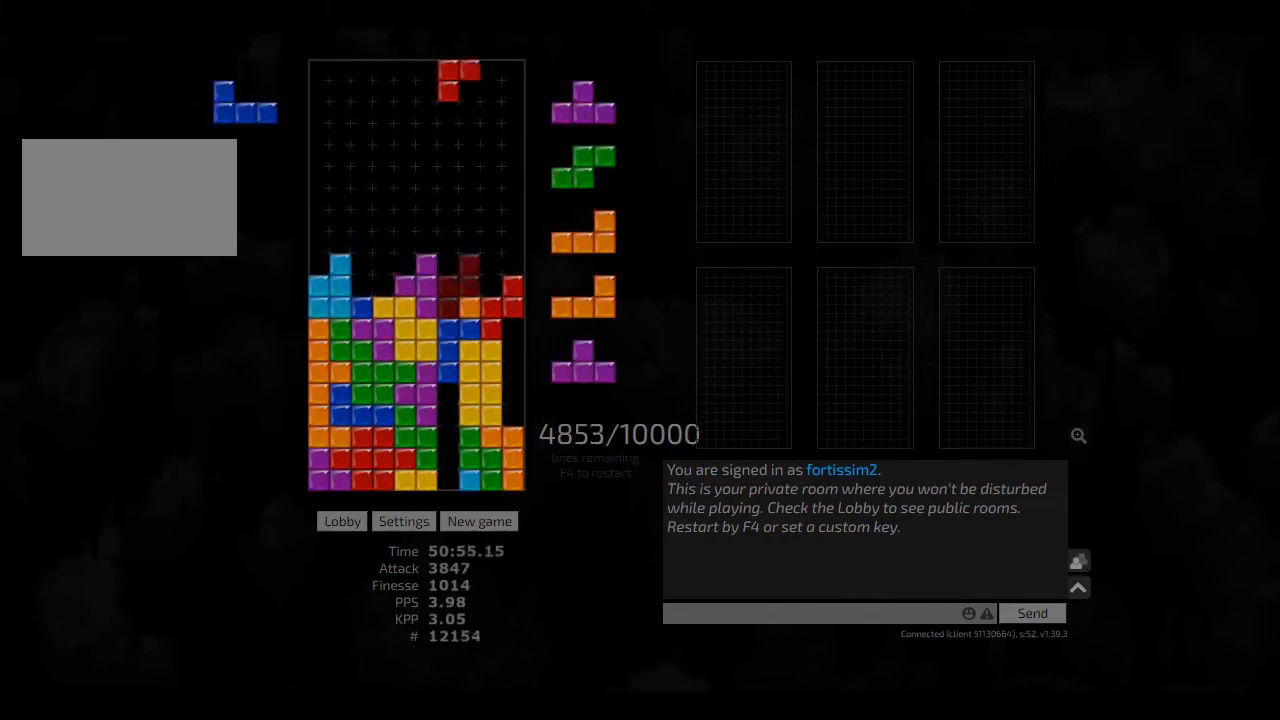
{"keys": ["hd", "left"], "events": [[41, "hd", "down"], [41, "right", "down"], [125, "cw", "down"], [166, "hd", "up"], [208, "cw", "up"], [208, "hd", "down"], [208, "right", "up"], [333, "hd", "up"], [333, "left", "down"], [416, "hd", "down"], [416, "left", "up"], [500, "left", "down"]]}
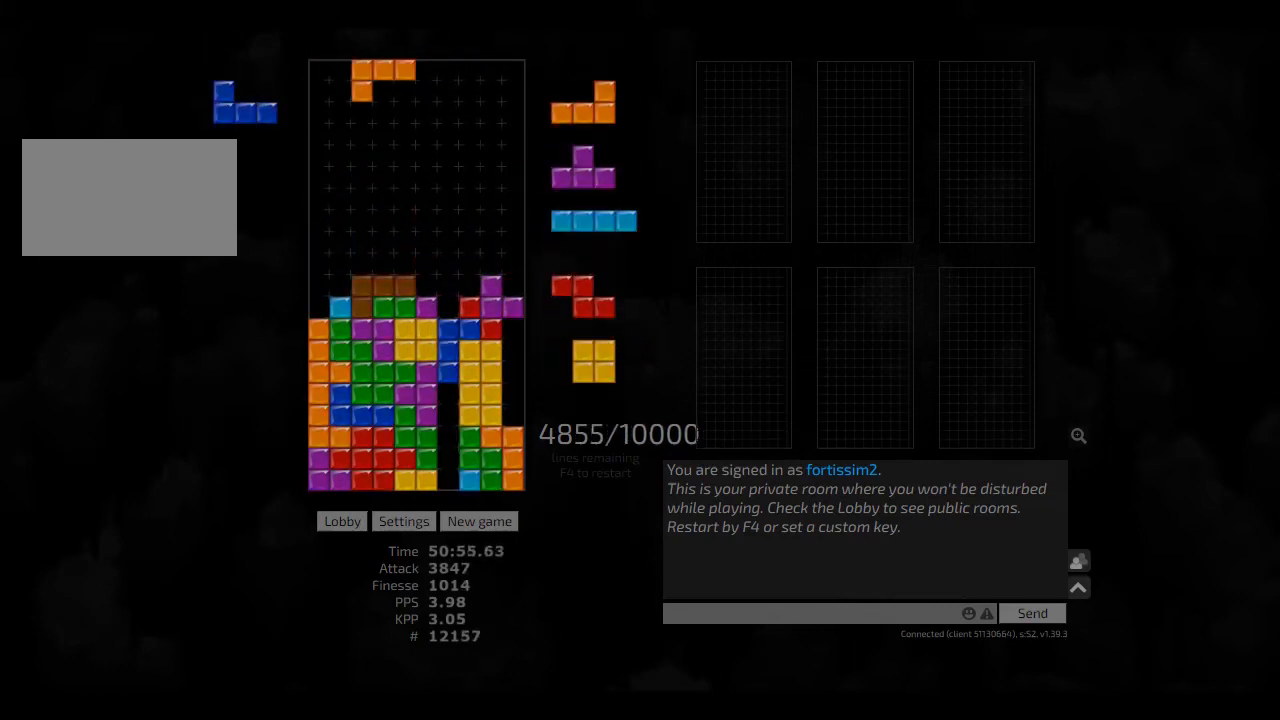
{"keys": [], "events": [[83, "hd", "up"], [83, "left", "up"], [166, "hd", "down"], [208, "hl", "down"], [291, "hl", "up"], [333, "hd", "up"], [416, "hd", "down"], [458, "right", "down"], [500, "hd", "up"], [500, "right", "up"]]}
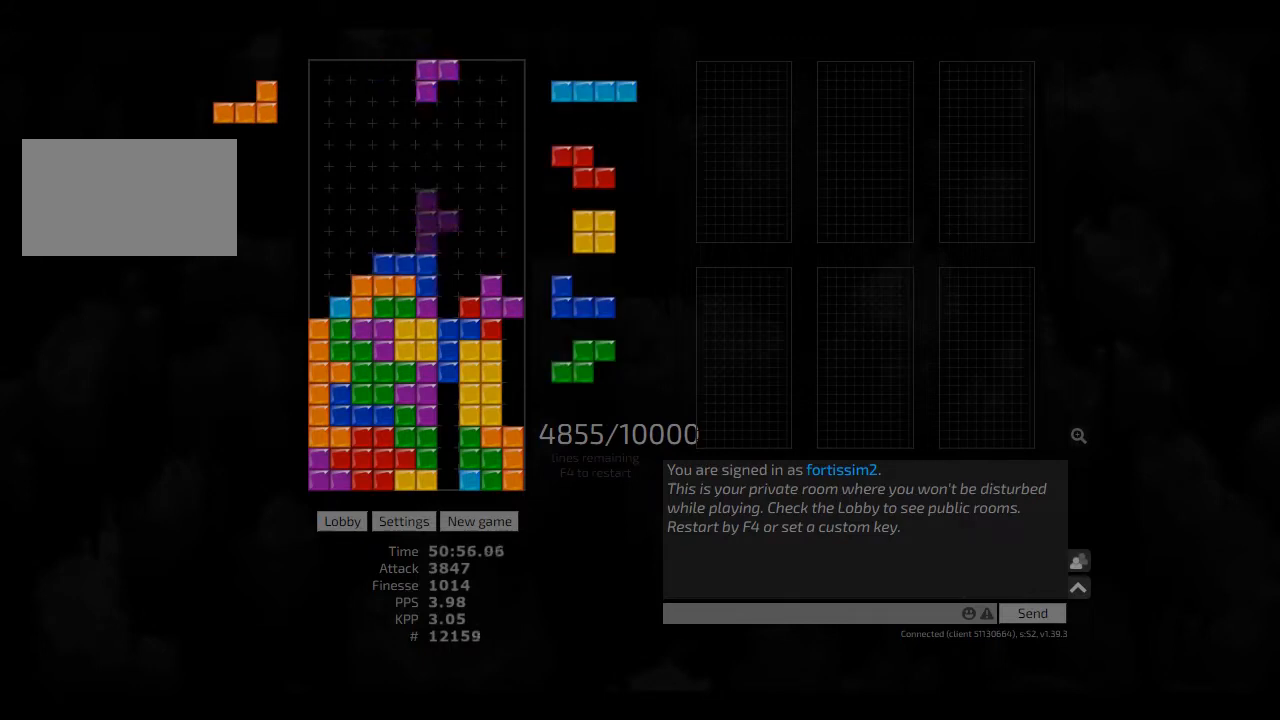
{"keys": [], "events": [[166, "hd", "down"], [250, "hl", "down"], [333, "hd", "up"], [333, "hl", "up"]]}
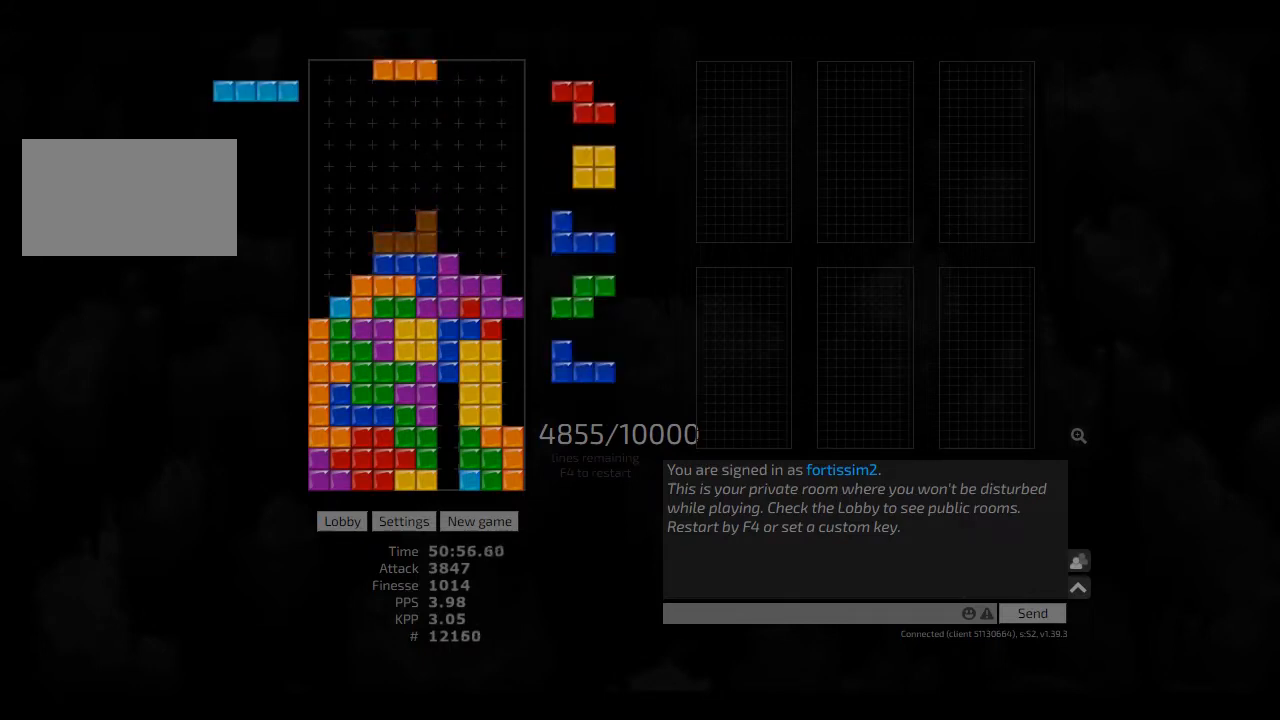
{"keys": ["hd"], "events": [[125, "cw", "down"], [125, "right", "down"], [166, "left", "down"], [208, "cw", "up"], [208, "left", "up"], [208, "right", "up"], [333, "hd", "down"], [375, "cw", "down"], [375, "hd", "up"], [375, "left", "down"], [500, "cw", "up"], [500, "hd", "down"], [500, "left", "up"]]}
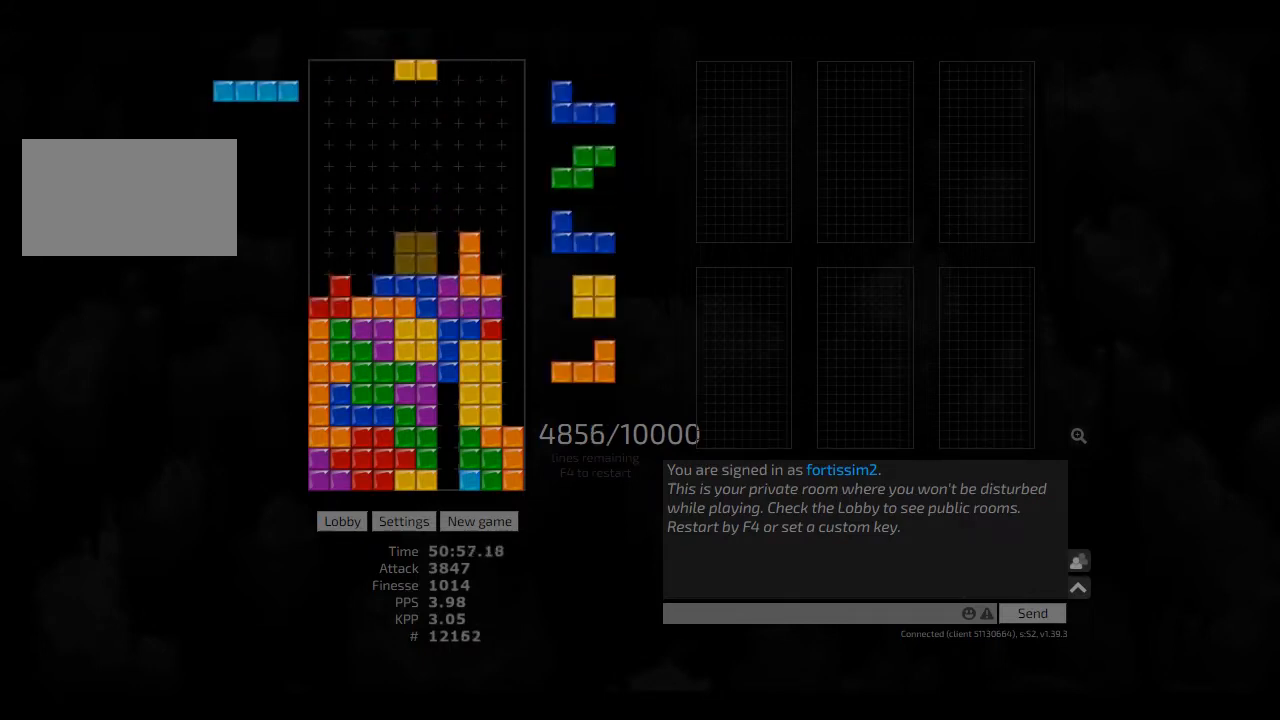
{"keys": [], "events": [[41, "hd", "up"], [208, "right", "down"], [250, "right", "up"], [333, "hd", "down"], [333, "hl", "down"], [333, "right", "down"], [375, "cw", "down"], [416, "hd", "up"], [416, "hl", "up"], [500, "cw", "up"], [500, "right", "up"]]}
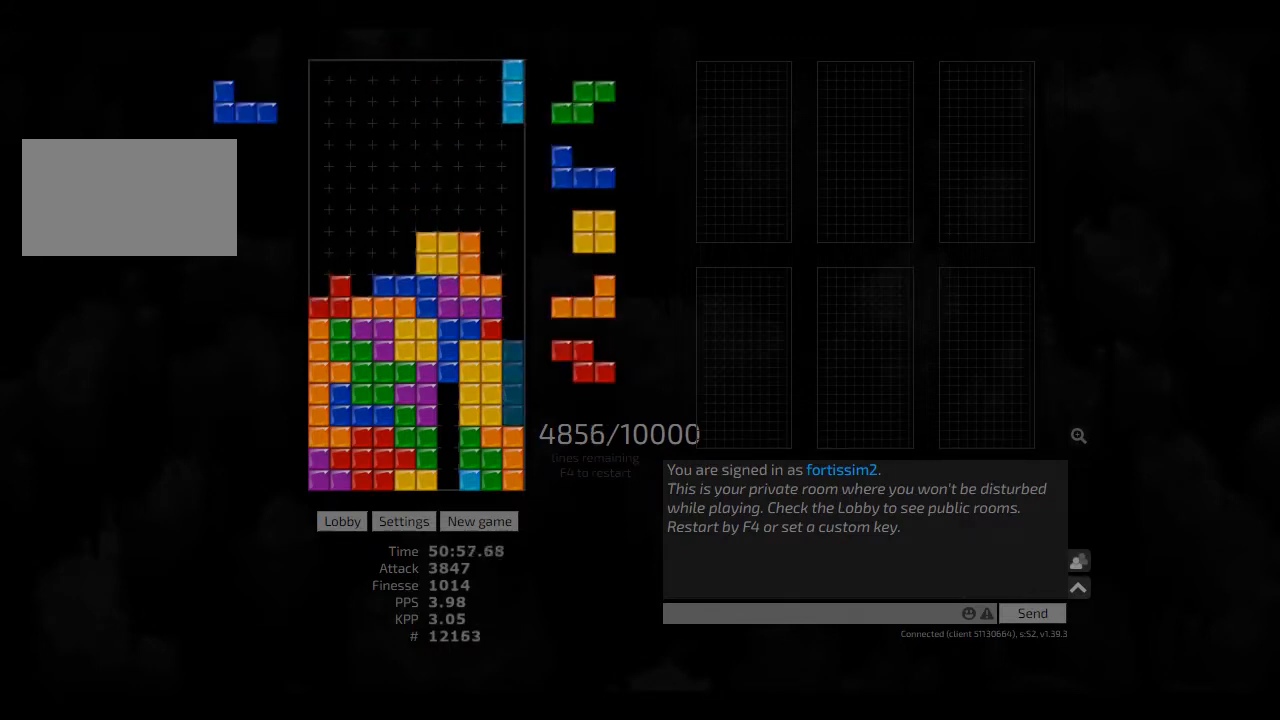
{"keys": ["hd", "left"], "events": [[166, "hd", "down"], [291, "hd", "up"], [333, "hl", "down"], [333, "left", "down"], [416, "cw", "down"], [458, "hl", "up"], [500, "cw", "up"], [500, "hd", "down"]]}
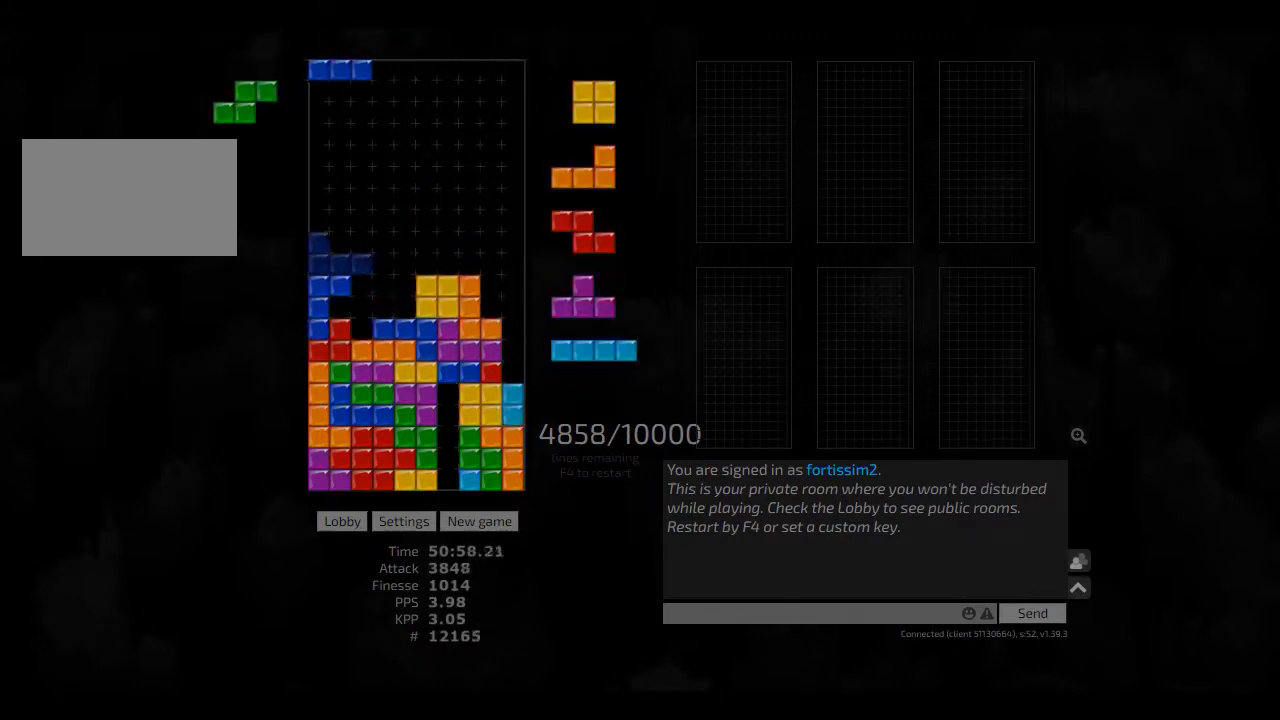
{"keys": [], "events": [[125, "hd", "up"], [125, "left", "up"], [291, "right", "down"], [333, "right", "up"], [416, "right", "down"], [500, "right", "up"]]}
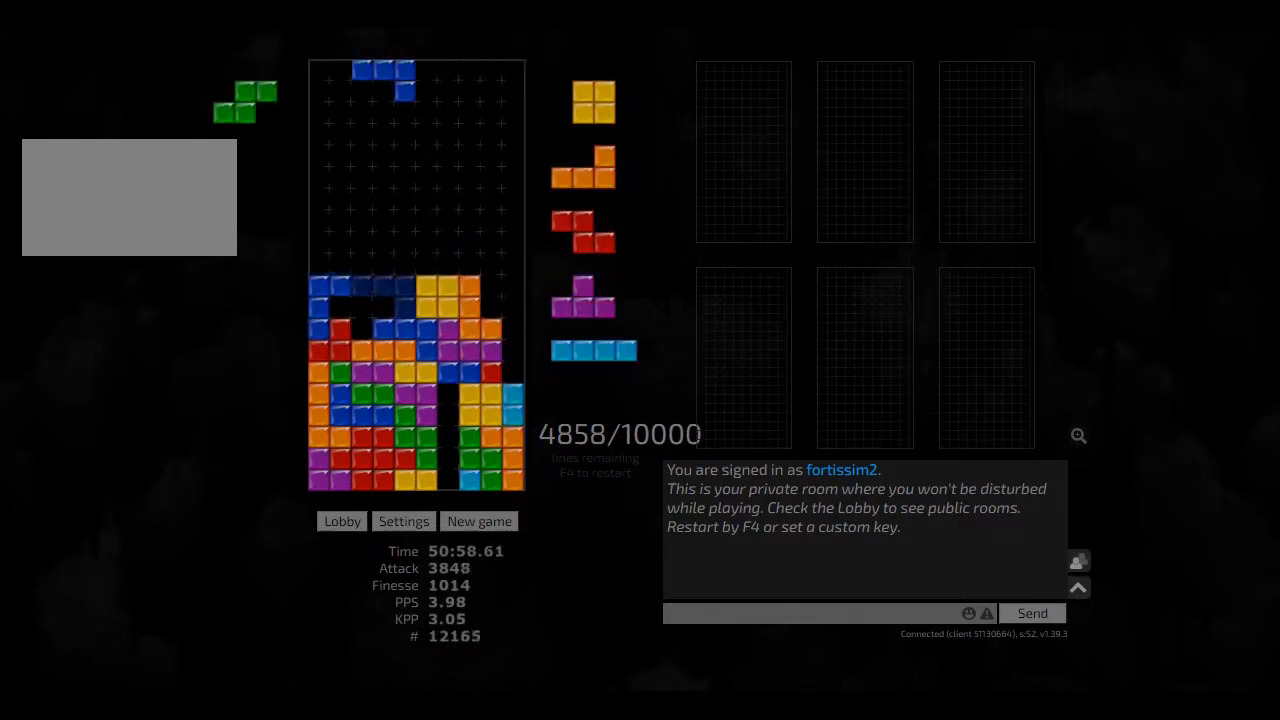
{"keys": ["hl", "left"], "events": [[41, "hd", "down"], [166, "hd", "up"], [166, "right", "down"], [291, "right", "up"], [333, "hd", "down"], [416, "hl", "down"], [416, "left", "down"], [458, "hd", "up"]]}
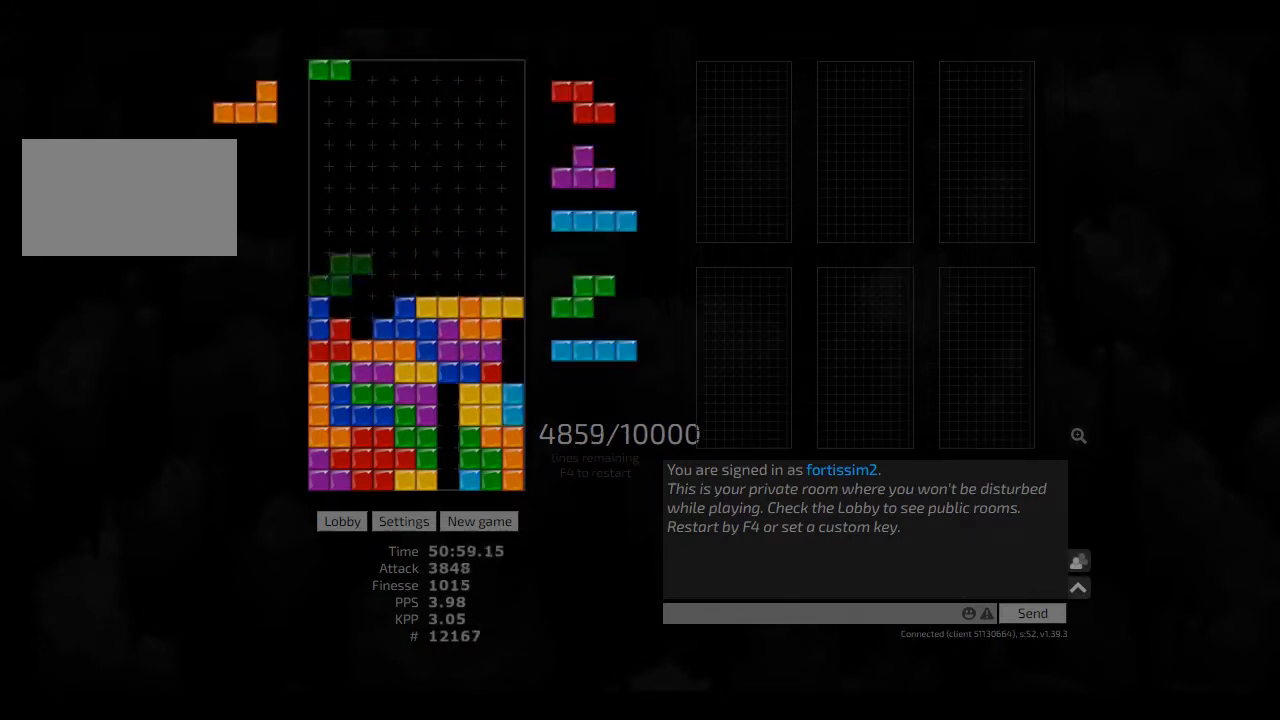
{"keys": ["left"], "events": [[83, "cw", "down"], [83, "hl", "up"], [83, "left", "up"], [166, "cw", "up"], [250, "ccw", "down"], [333, "ccw", "up"], [416, "hd", "down"], [500, "hd", "up"], [500, "left", "down"]]}
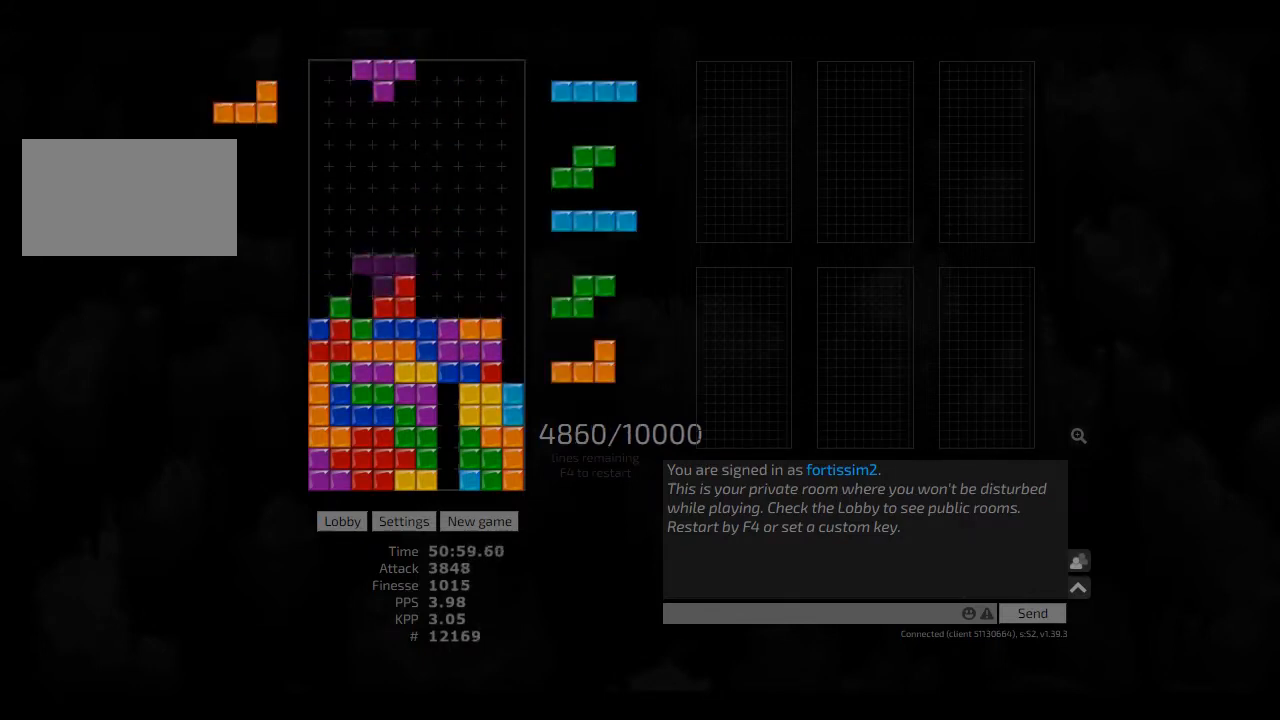
{"keys": ["hd"], "events": [[166, "left", "up"], [208, "hd", "down"], [291, "left", "down"], [333, "cw", "down"], [333, "hd", "up"], [416, "cw", "up"], [416, "left", "up"], [500, "hd", "down"]]}
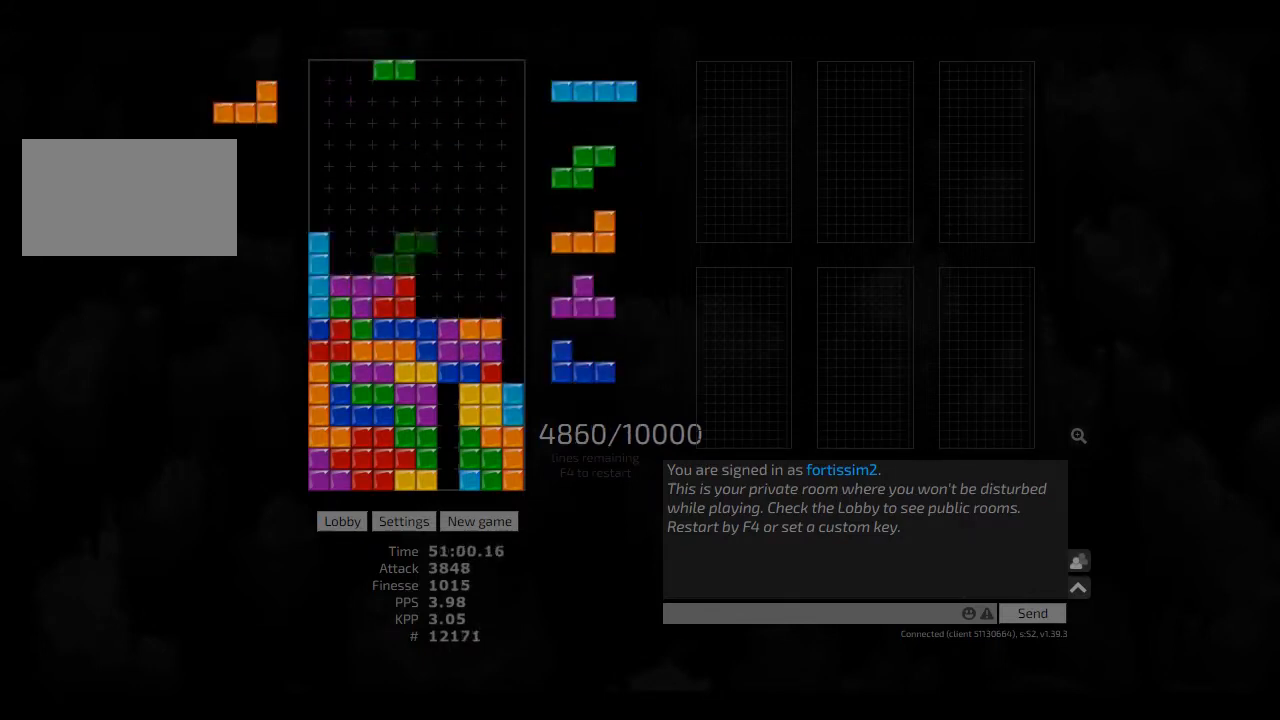
{"keys": [], "events": [[41, "hl", "down"], [41, "left", "down"], [125, "hd", "up"], [166, "hl", "up"], [166, "left", "up"], [166, "right", "down"], [208, "right", "up"], [333, "cw", "down"], [333, "hd", "down"], [333, "right", "down"], [458, "hd", "up"], [500, "cw", "up"], [500, "right", "up"]]}
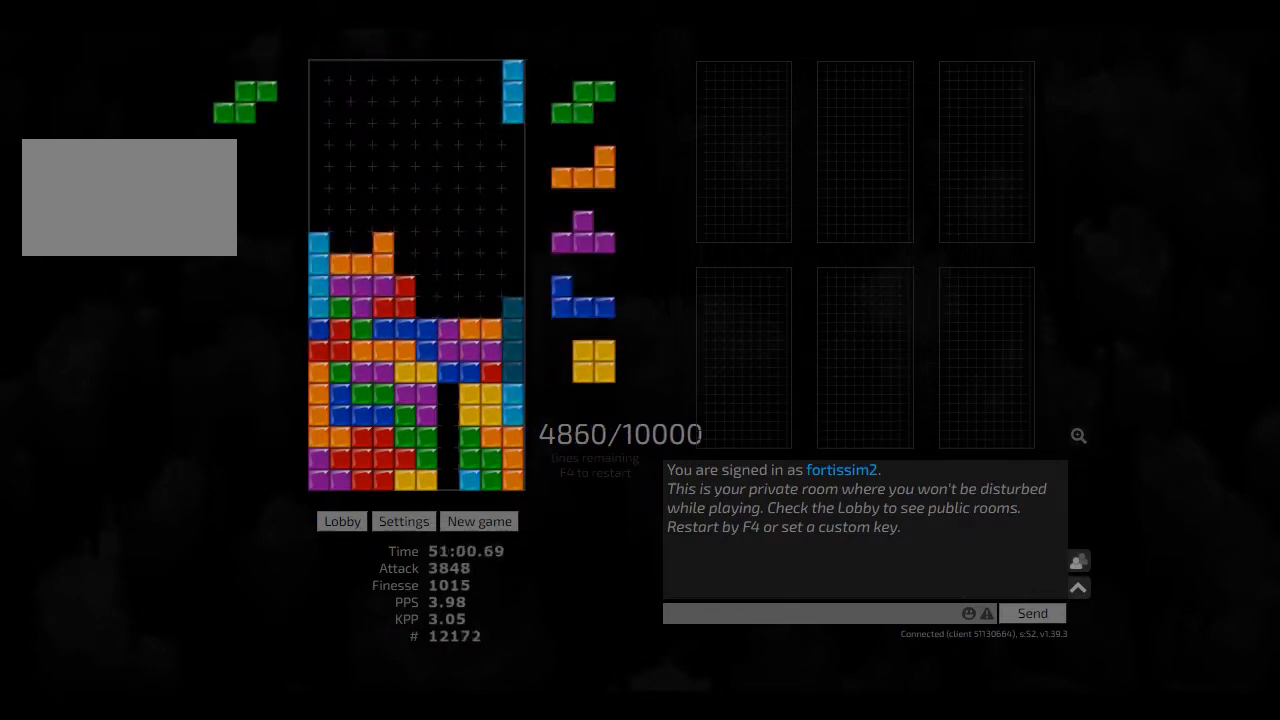
{"keys": ["right"], "events": [[83, "hd", "down"], [125, "right", "down"], [208, "hd", "up"], [250, "ccw", "down"], [250, "right", "up"], [333, "ccw", "up"], [333, "hd", "down"], [333, "hl", "down"], [333, "right", "down"], [416, "cw", "down"], [458, "hd", "up"], [458, "hl", "up"], [500, "cw", "up"]]}
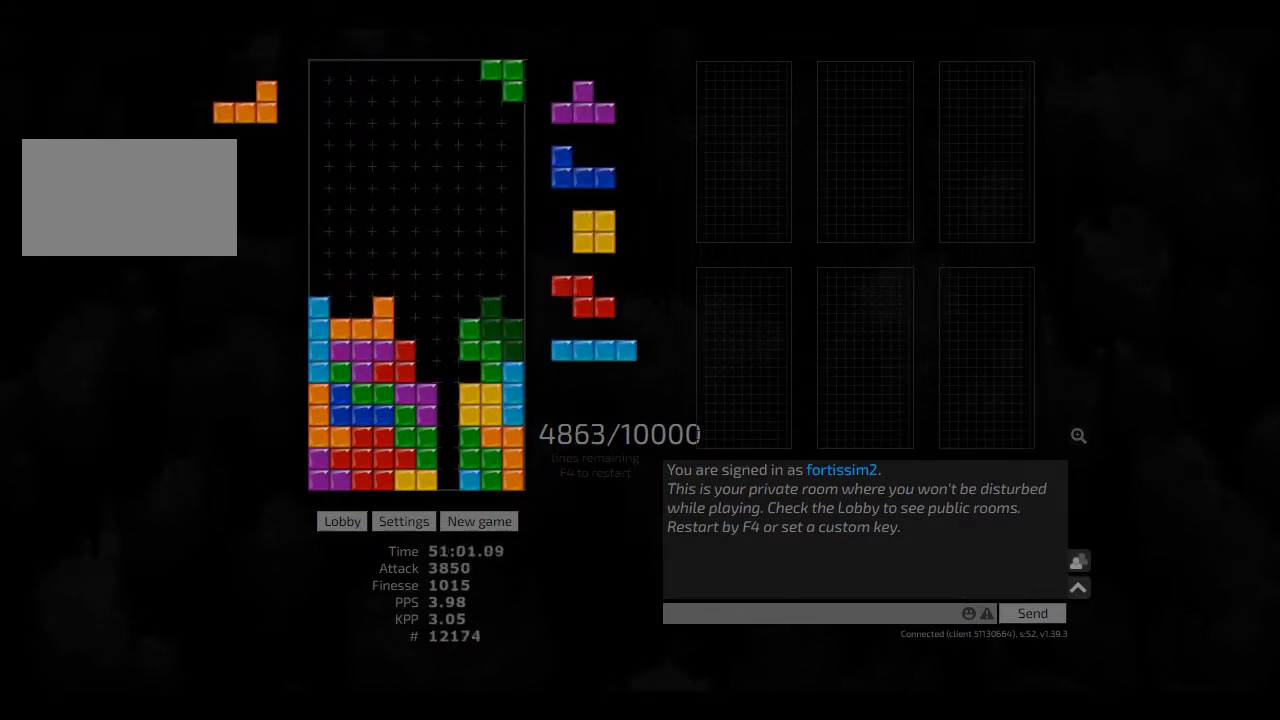
{"keys": ["right"], "events": [[41, "right", "up"], [125, "hd", "down"], [166, "hd", "up"], [250, "sd", "down"], [291, "cw", "down"], [333, "cw", "up"], [333, "sd", "up"], [416, "hd", "down"], [458, "right", "down"], [500, "hd", "up"]]}
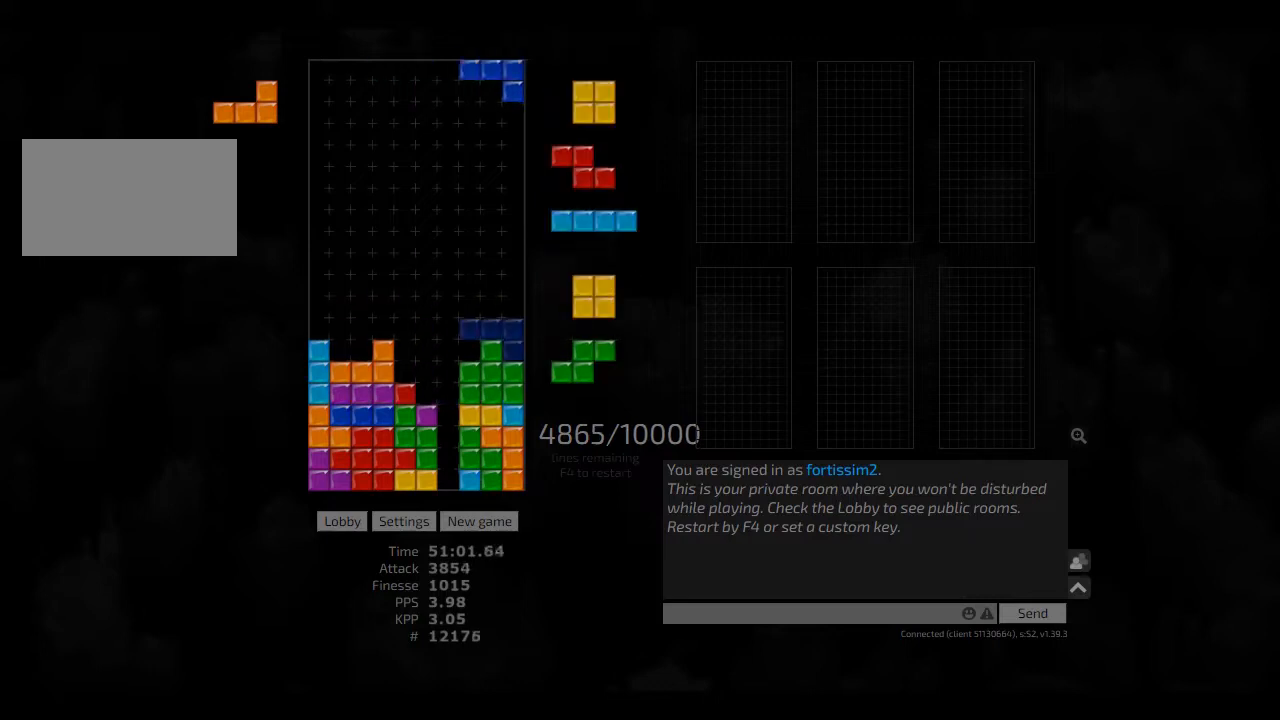
{"keys": [], "events": [[41, "right", "up"], [125, "hd", "down"], [166, "left", "down"], [208, "hd", "up"], [250, "right", "down"], [291, "left", "up"], [291, "right", "up"], [333, "hd", "down"], [333, "hl", "down"], [416, "cw", "down"], [458, "hd", "up"], [458, "hl", "up"], [500, "cw", "up"]]}
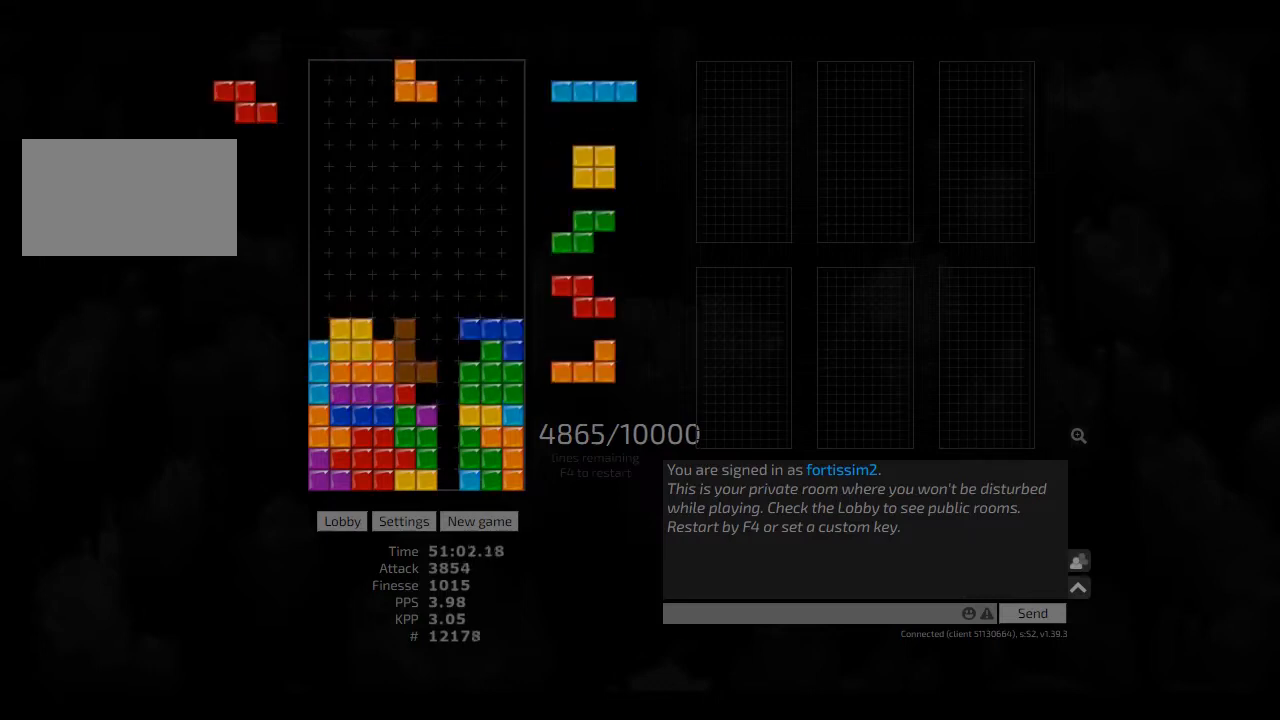
{"keys": ["hd"], "events": [[41, "hd", "down"], [125, "hl", "down"], [125, "left", "down"], [166, "cw", "down"], [166, "hd", "up"], [166, "hl", "up"], [291, "cw", "up"], [291, "hd", "down"], [291, "left", "up"], [333, "hd", "up"], [333, "right", "down"], [416, "right", "up"], [500, "hd", "down"]]}
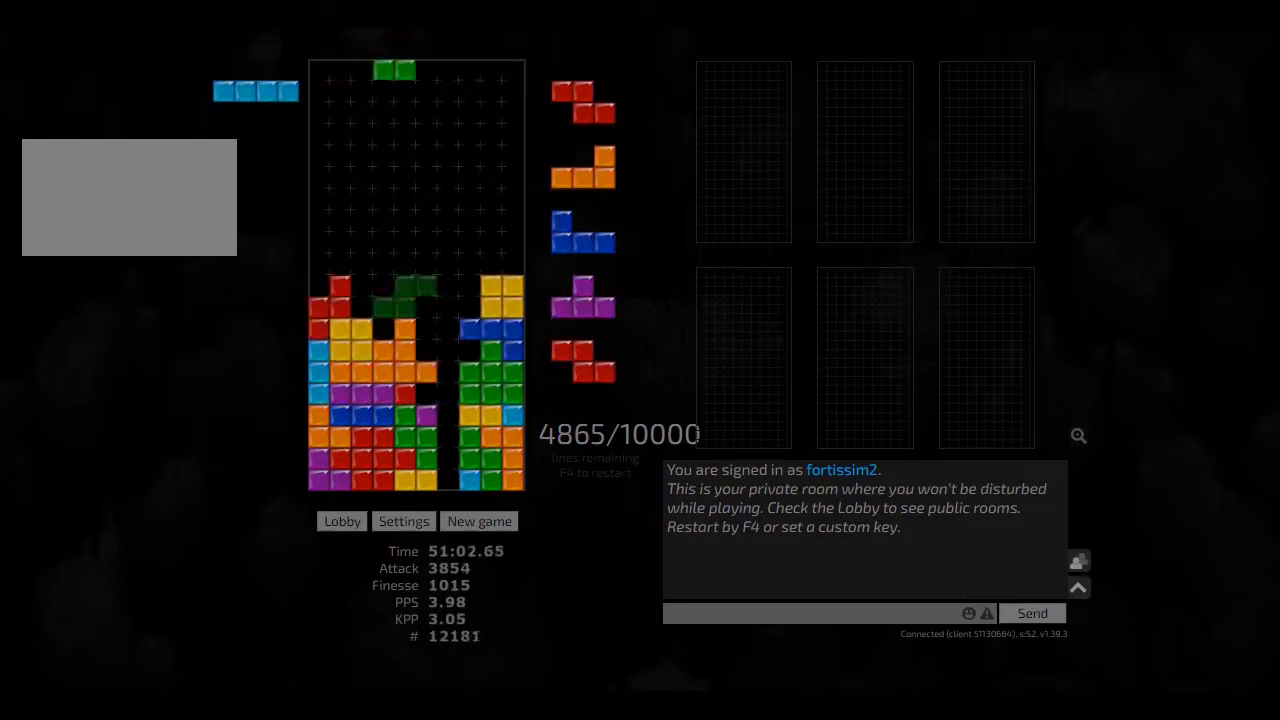
{"keys": ["left"], "events": [[41, "ccw", "down"], [41, "hd", "up"], [125, "ccw", "up"], [166, "hd", "down"], [208, "cw", "down"], [208, "hl", "down"], [208, "right", "down"], [291, "cw", "up"], [291, "right", "up"], [333, "hd", "up"], [333, "hl", "up"], [375, "hd", "down"], [416, "left", "down"], [500, "hd", "up"]]}
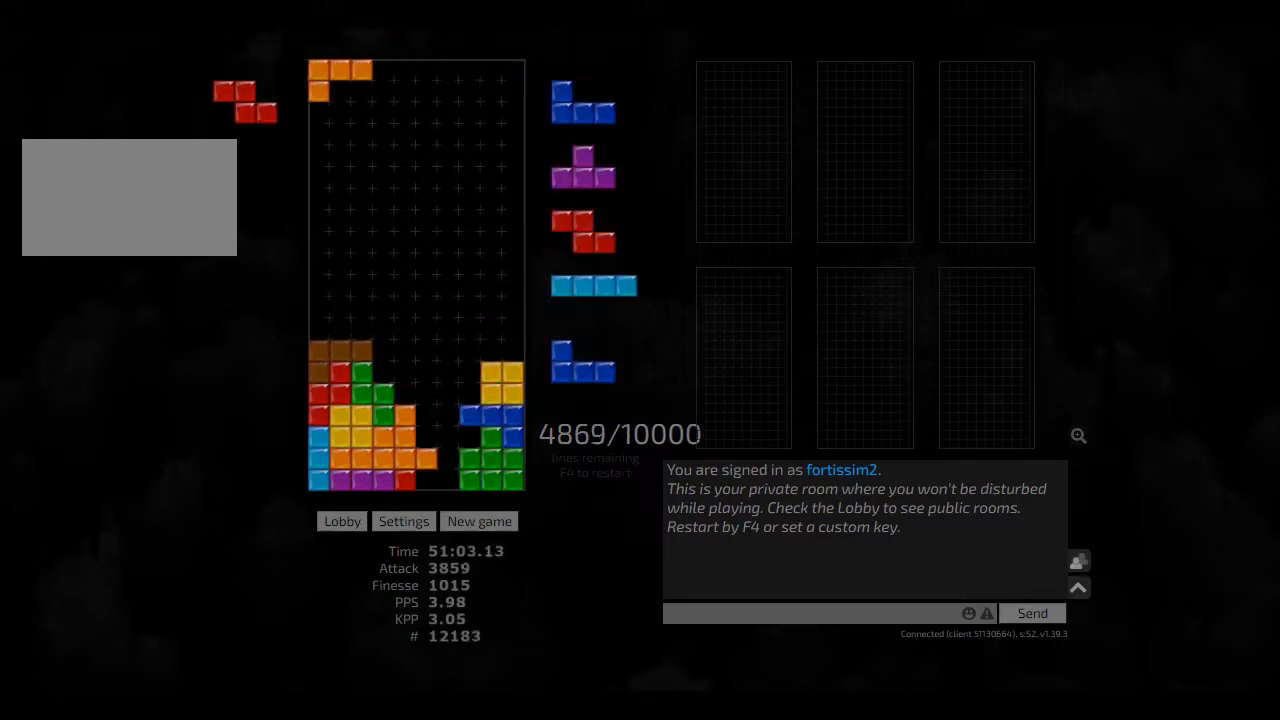
{"keys": ["right", "sd"], "events": [[41, "left", "up"], [83, "hd", "down"], [125, "right", "down"], [166, "cw", "down"], [166, "hd", "up"], [250, "left", "down"], [250, "right", "up"], [333, "cw", "up"], [333, "left", "up"], [375, "ccw", "down"], [375, "hd", "down"], [416, "right", "down"], [416, "sd", "down"], [500, "ccw", "up"], [500, "hd", "up"]]}
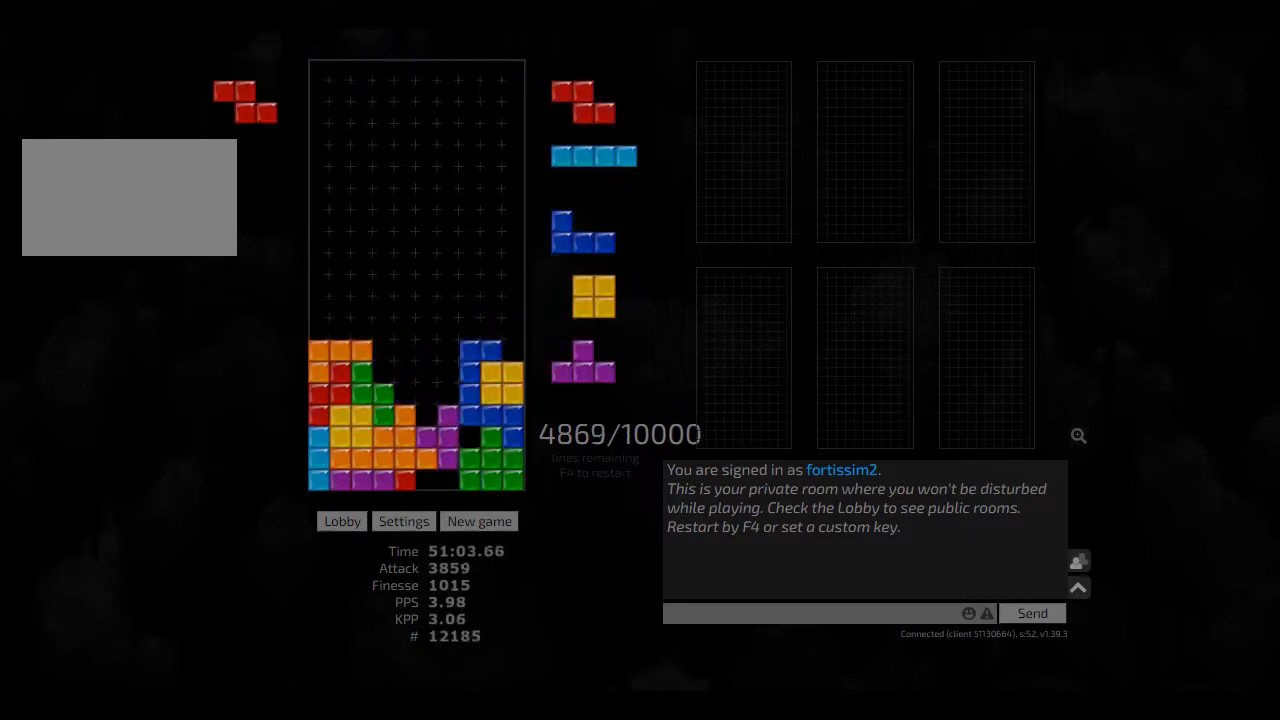
{"keys": ["hd"], "events": [[125, "ccw", "down"], [125, "sd", "up"], [166, "right", "up"], [208, "ccw", "up"], [208, "hd", "down"], [250, "hd", "up"], [333, "hd", "down"], [375, "cw", "down"], [375, "right", "down"], [416, "cw", "up"], [416, "hd", "up"], [416, "right", "up"], [500, "hd", "down"]]}
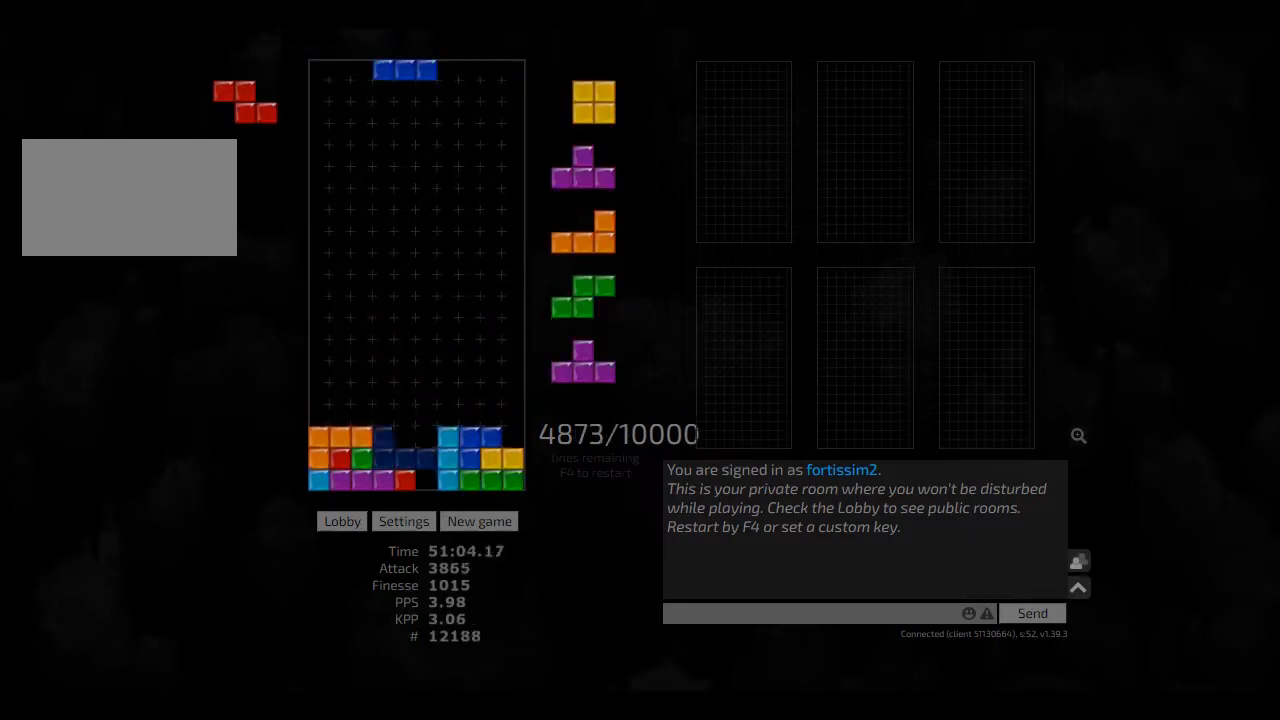
{"keys": ["left"], "events": [[83, "hd", "up"], [208, "hd", "down"], [291, "hd", "up"], [458, "hl", "down"], [500, "hl", "up"], [500, "left", "down"]]}
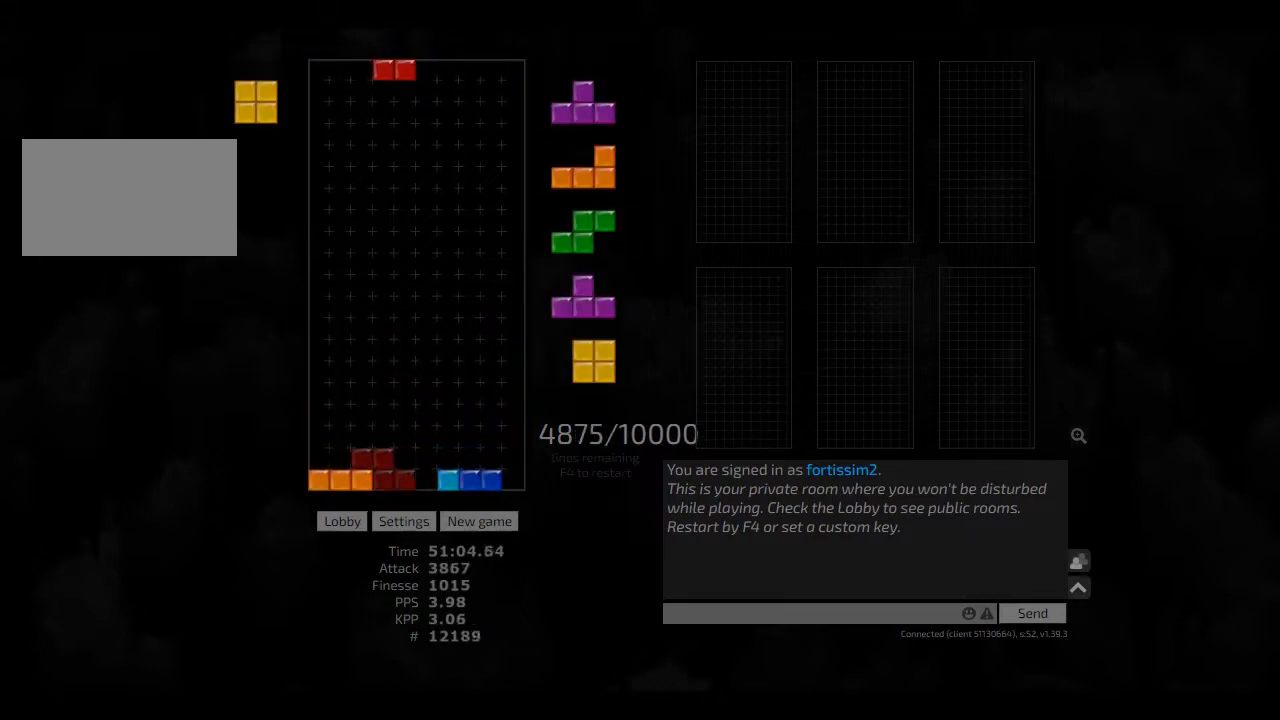
{"keys": [], "events": [[83, "hd", "down"], [83, "left", "up"], [166, "hl", "down"], [166, "left", "down"], [208, "hd", "up"], [208, "hl", "up"], [291, "left", "up"], [333, "hd", "down"], [416, "right", "down"], [458, "hd", "up"], [500, "right", "up"]]}
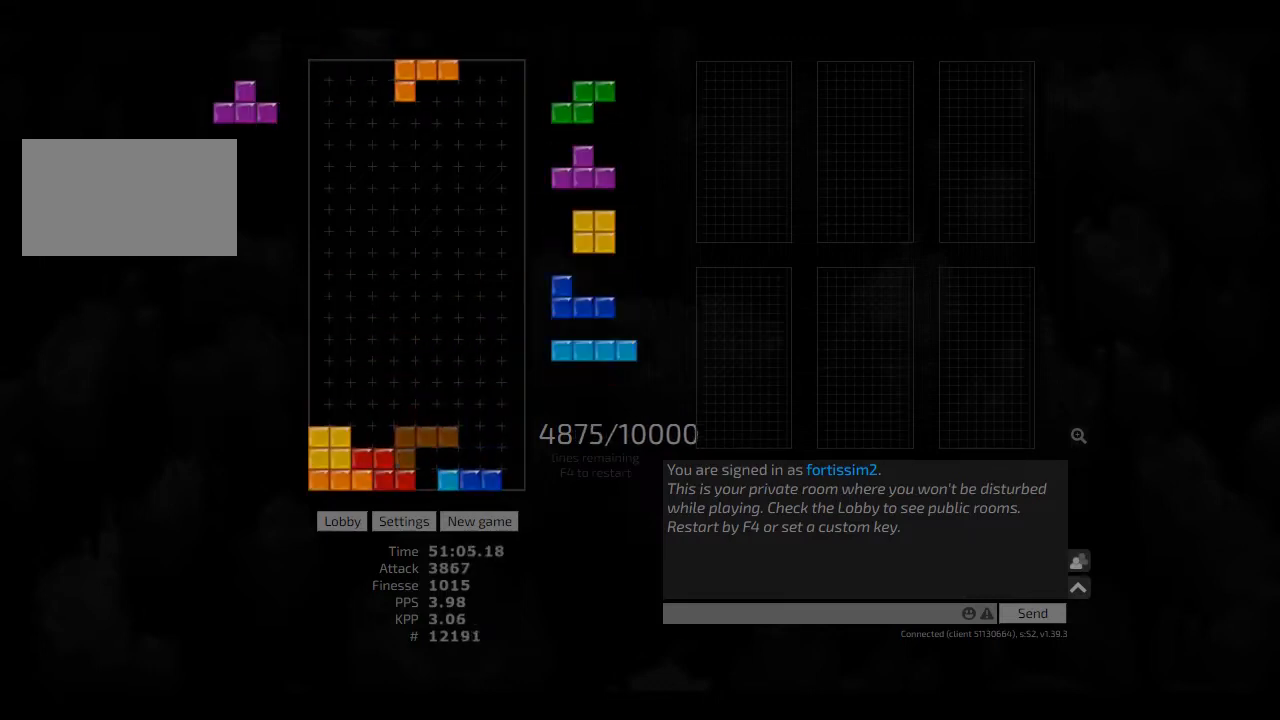
{"keys": ["ccw", "hl"], "events": [[41, "right", "down"], [125, "right", "up"], [166, "hd", "down"], [208, "hl", "down"], [208, "right", "down"], [333, "ccw", "down"], [333, "hd", "up"], [333, "hl", "up"], [333, "right", "up"], [375, "hd", "down"], [416, "ccw", "up"], [458, "hl", "down"], [500, "ccw", "down"], [500, "hd", "up"]]}
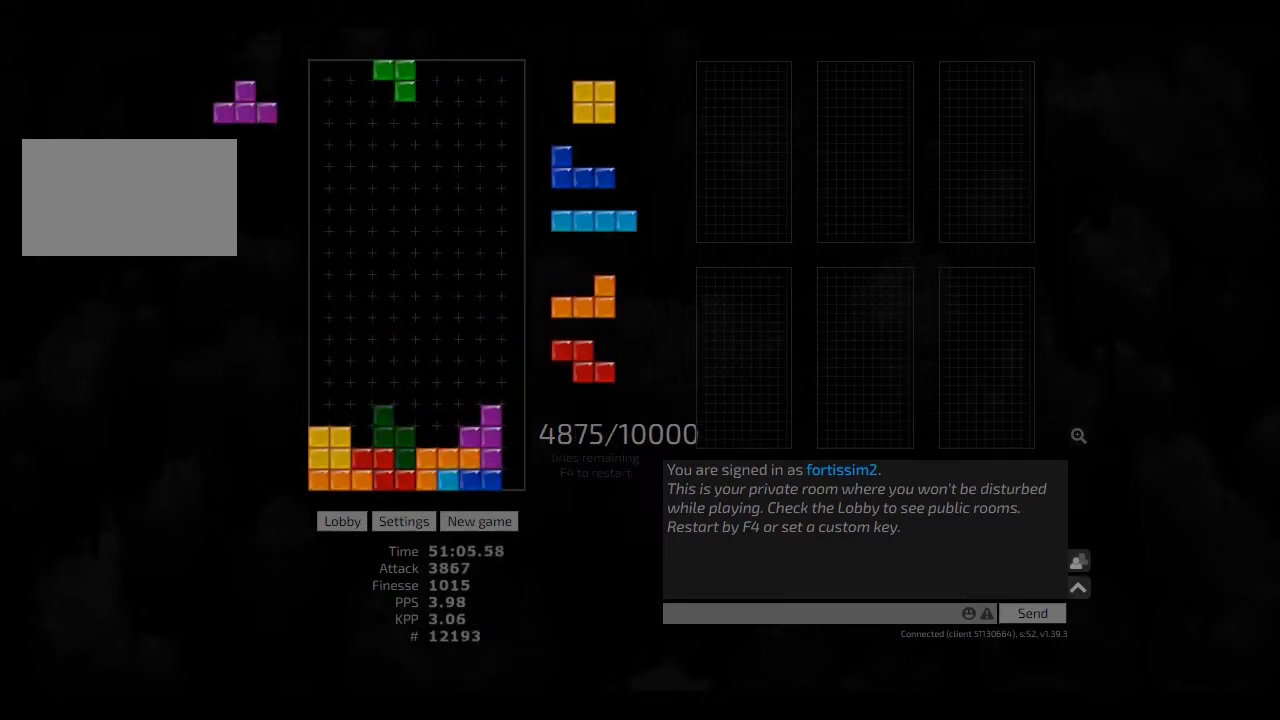
{"keys": ["left"], "events": [[41, "hl", "up"], [125, "ccw", "up"], [125, "hd", "down"], [208, "hd", "up"], [208, "right", "down"], [291, "right", "up"], [375, "hd", "down"], [458, "left", "down"], [500, "hd", "up"]]}
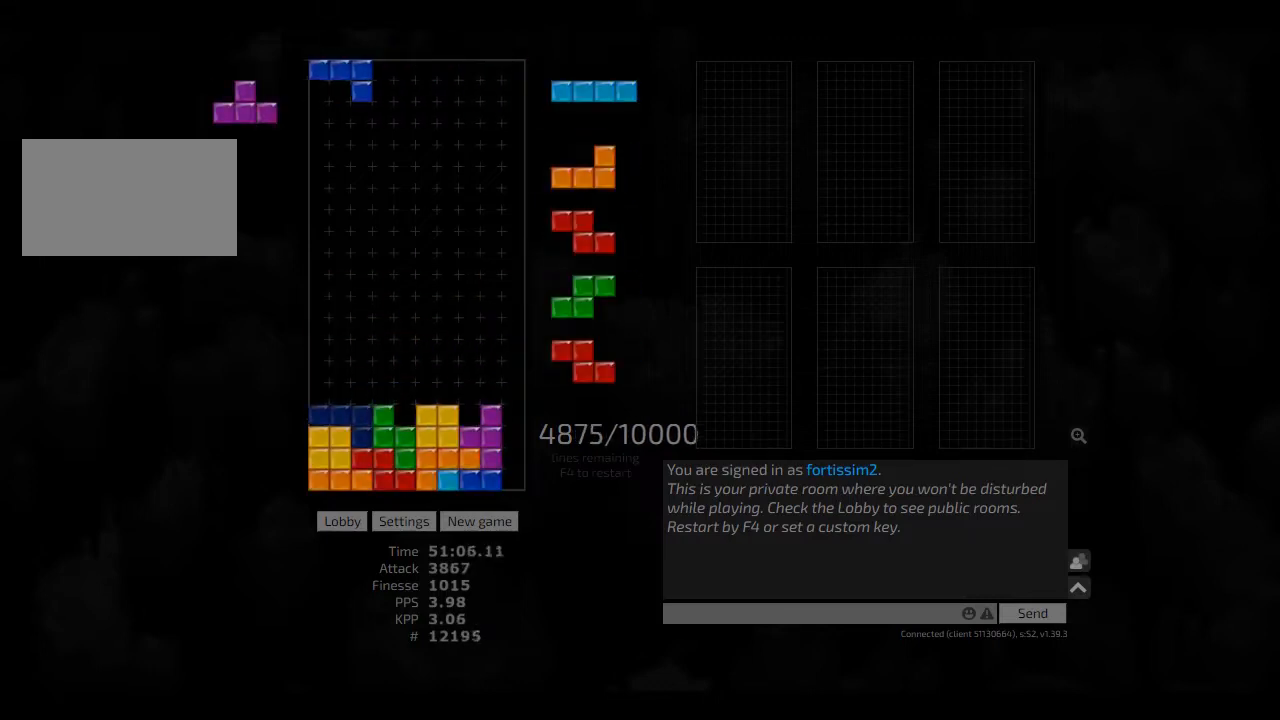
{"keys": ["left"], "events": [[83, "hd", "down"], [83, "left", "up"], [166, "hl", "down"], [166, "right", "down"], [208, "hd", "up"], [250, "hl", "up"], [333, "right", "up"], [375, "hd", "down"], [458, "left", "down"], [500, "hd", "up"]]}
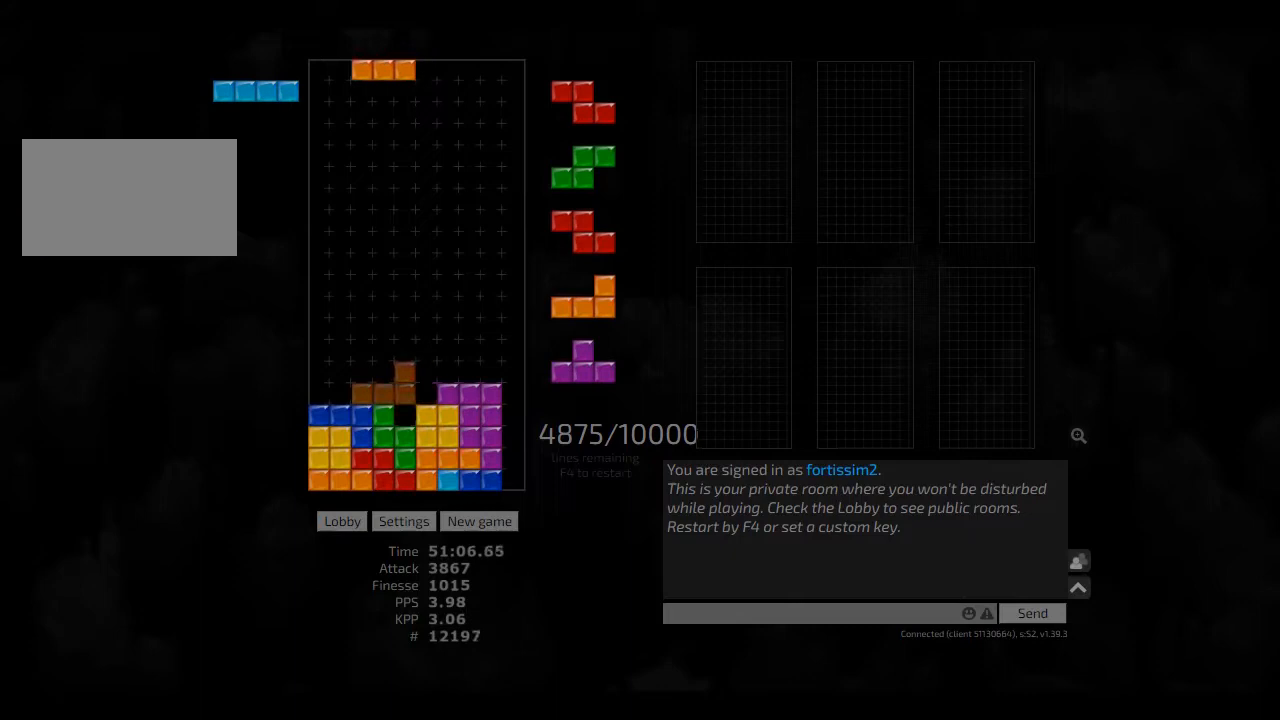
{"keys": [], "events": [[41, "left", "up"], [83, "hd", "down"], [125, "cw", "down"], [166, "cw", "up"], [166, "hd", "up"], [208, "hd", "down"], [291, "hl", "down"], [291, "right", "down"], [333, "cw", "down"], [416, "hd", "up"], [416, "hl", "up"], [458, "cw", "up"], [458, "right", "up"]]}
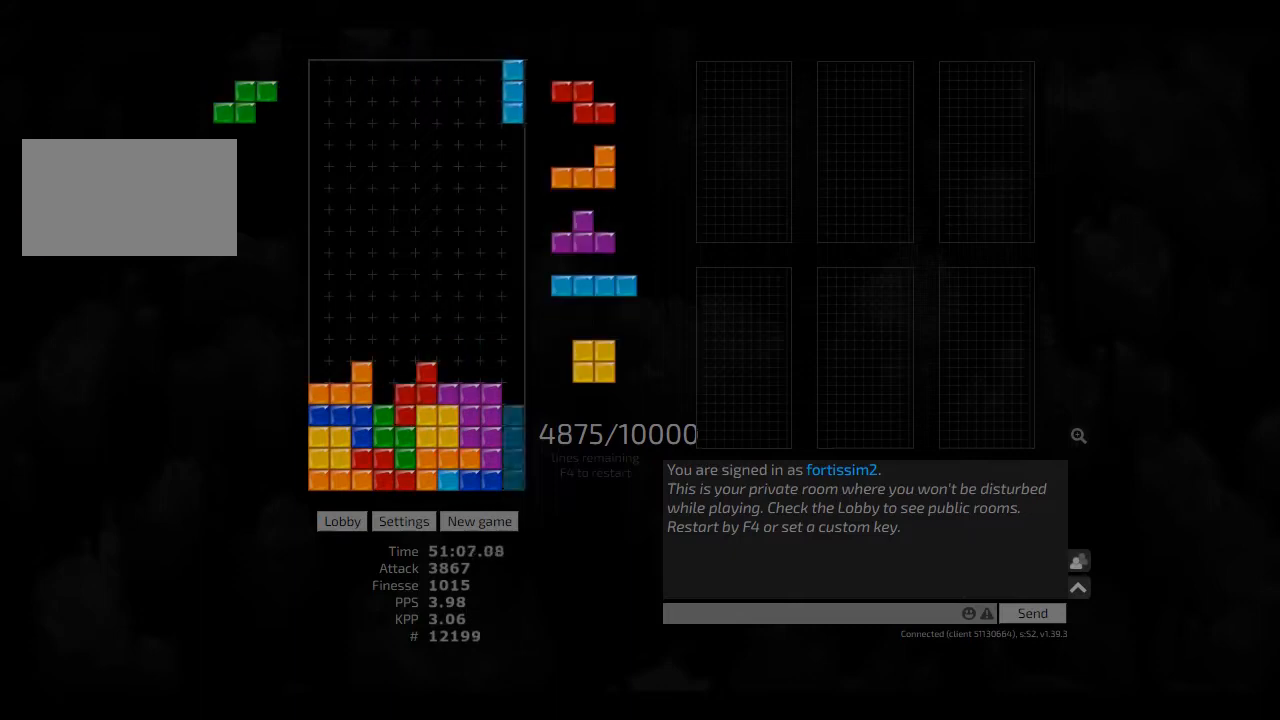
{"keys": ["ccw"], "events": [[41, "hd", "down"], [125, "hd", "up"], [208, "hl", "down"], [208, "left", "down"], [375, "hd", "down"], [375, "hl", "up"], [375, "left", "up"], [416, "hl", "down"], [500, "ccw", "down"], [500, "hd", "up"], [500, "hl", "up"]]}
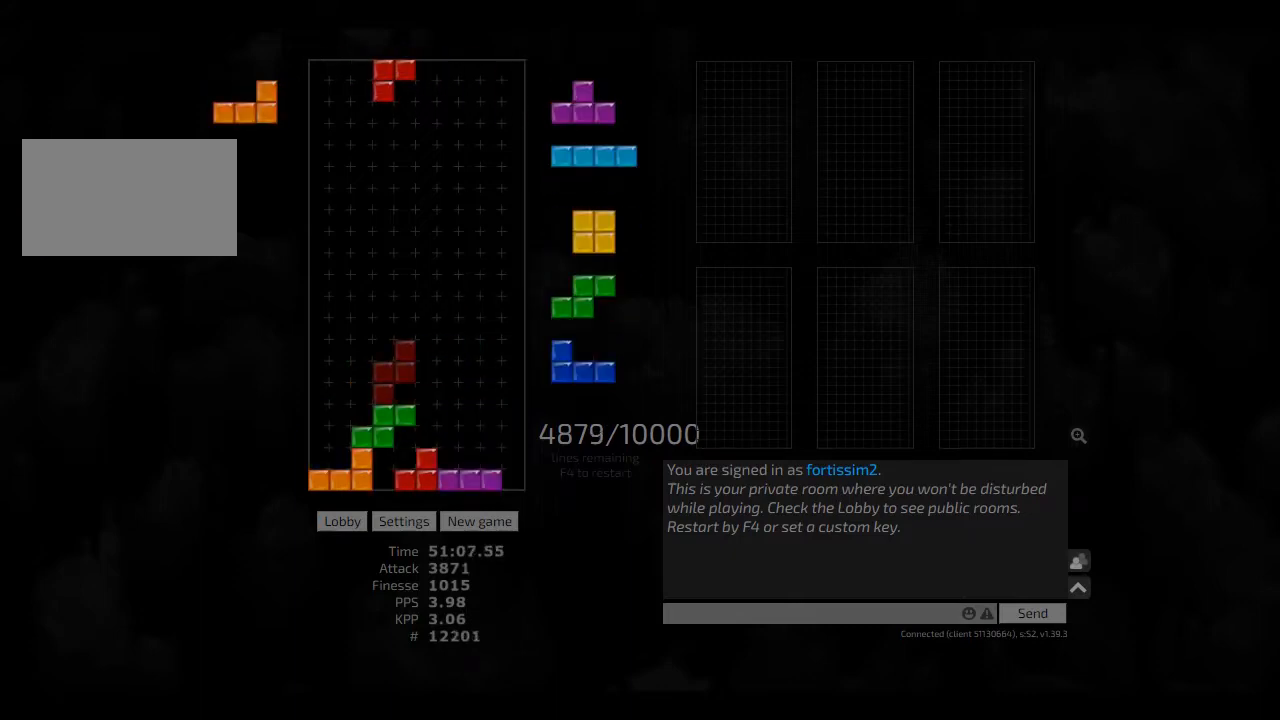
{"keys": ["right"], "events": [[41, "ccw", "up"], [500, "right", "down"]]}
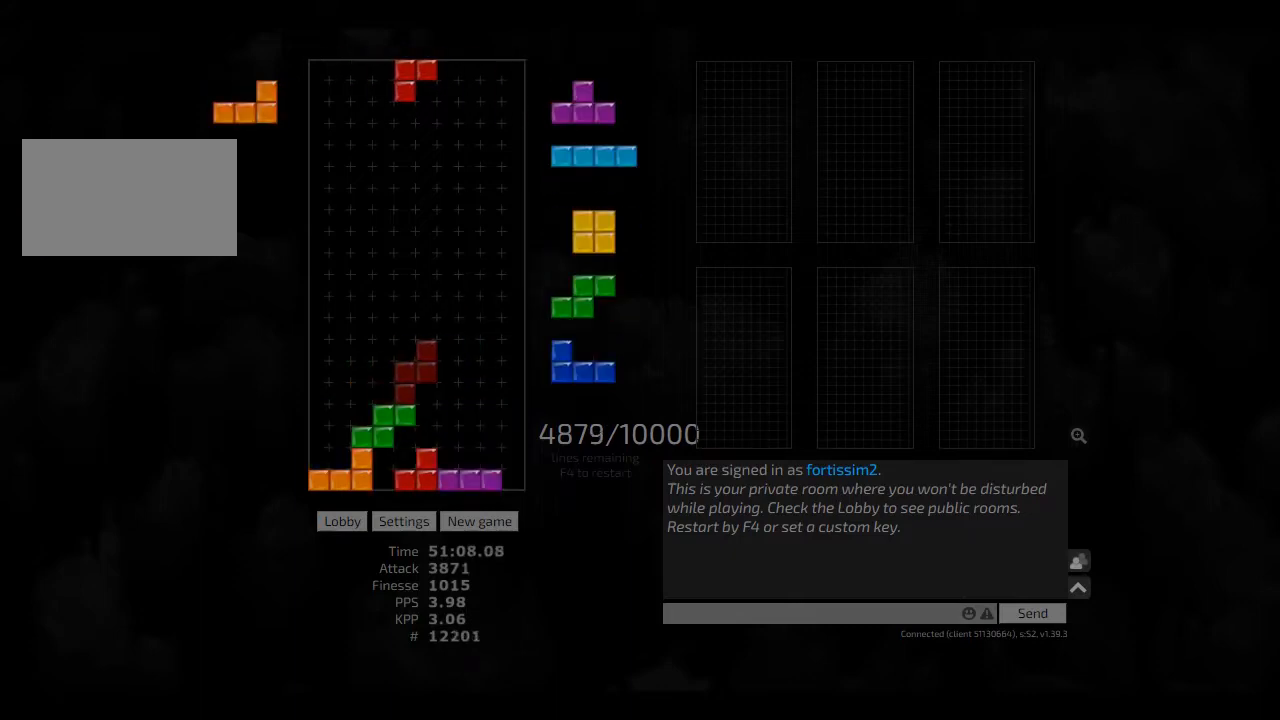
{"keys": ["hd"], "events": [[125, "cw", "down"], [166, "cw", "up"], [166, "right", "up"], [166, "sd", "down"], [208, "left", "down"], [208, "sd", "up"], [250, "left", "up"], [333, "left", "down"], [375, "left", "up"], [500, "hd", "down"]]}
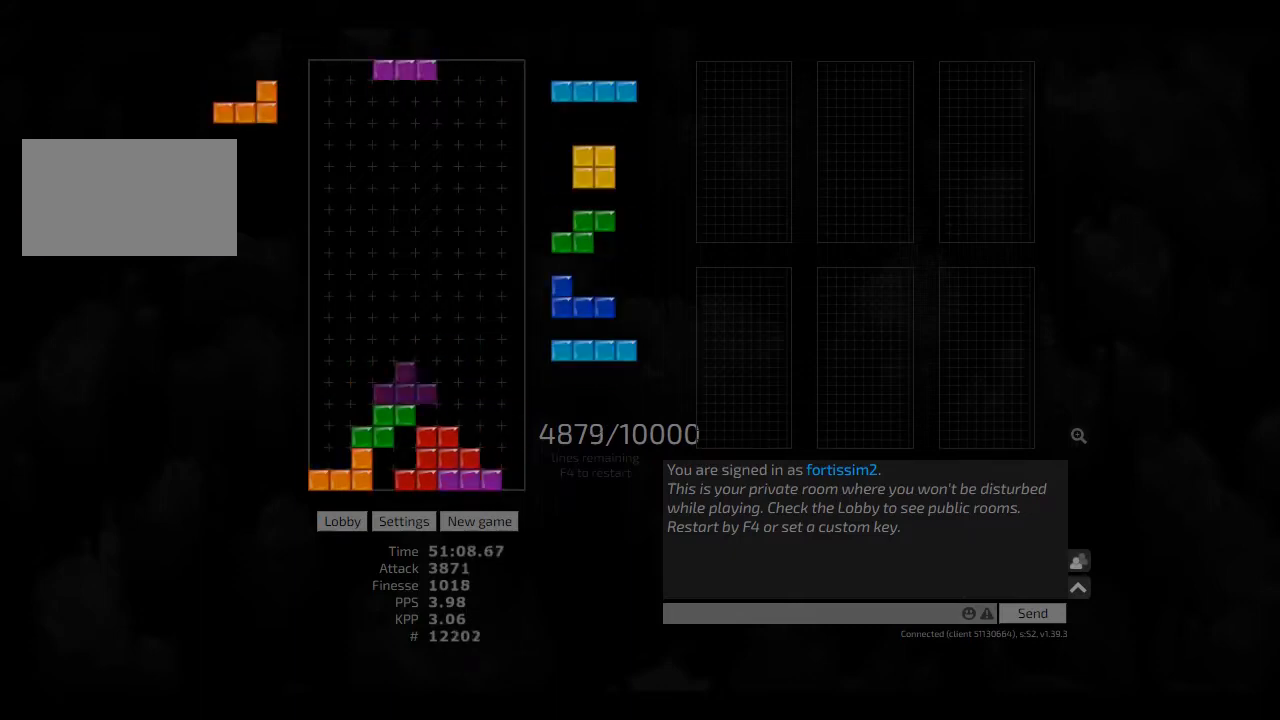
{"keys": ["right"], "events": [[41, "ccw", "down"], [41, "right", "down"], [125, "hd", "up"], [166, "ccw", "up"], [208, "hd", "down"], [208, "right", "up"], [250, "hl", "down"], [291, "cw", "down"], [291, "left", "down"], [333, "hd", "up"], [333, "hl", "up"], [375, "cw", "up"], [375, "left", "up"], [416, "hd", "down"], [458, "right", "down"], [500, "hd", "up"]]}
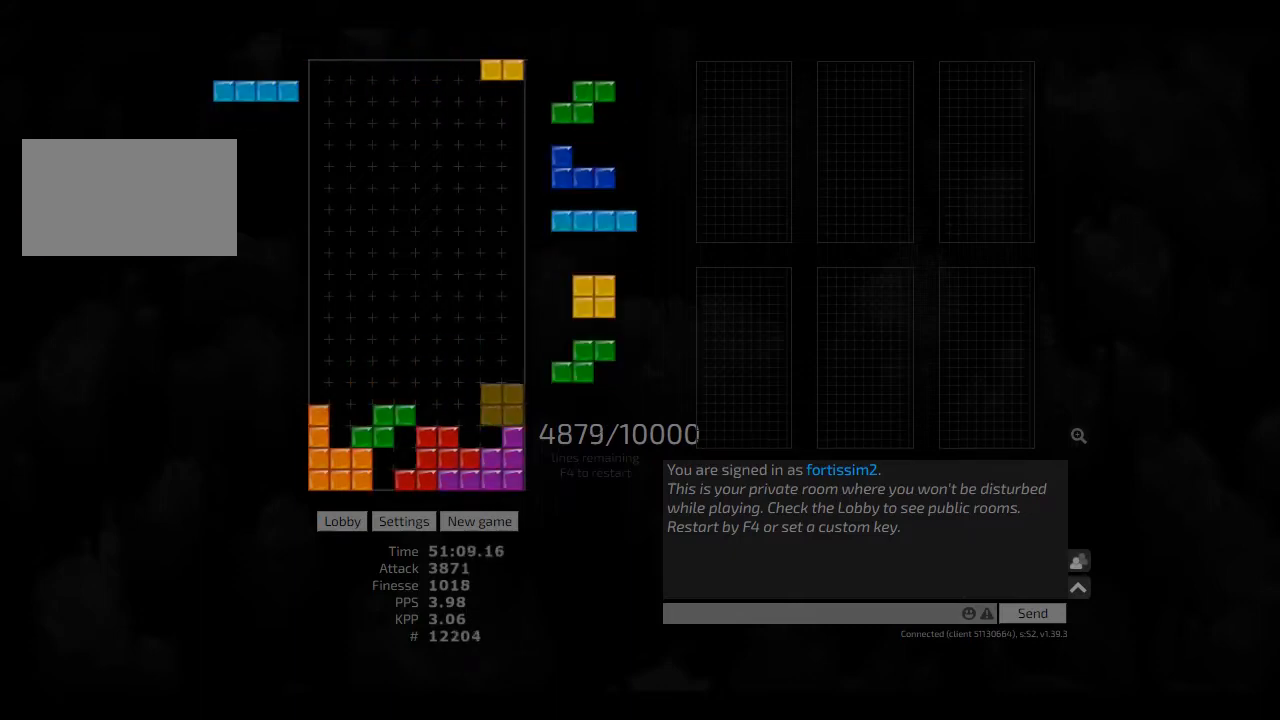
{"keys": ["right"], "events": [[83, "left", "down"], [83, "right", "up"], [125, "left", "up"], [166, "hd", "down"], [208, "right", "down"], [250, "hd", "up"], [291, "right", "up"], [333, "right", "down"], [416, "hd", "down"], [416, "right", "up"], [500, "hd", "up"], [500, "right", "down"]]}